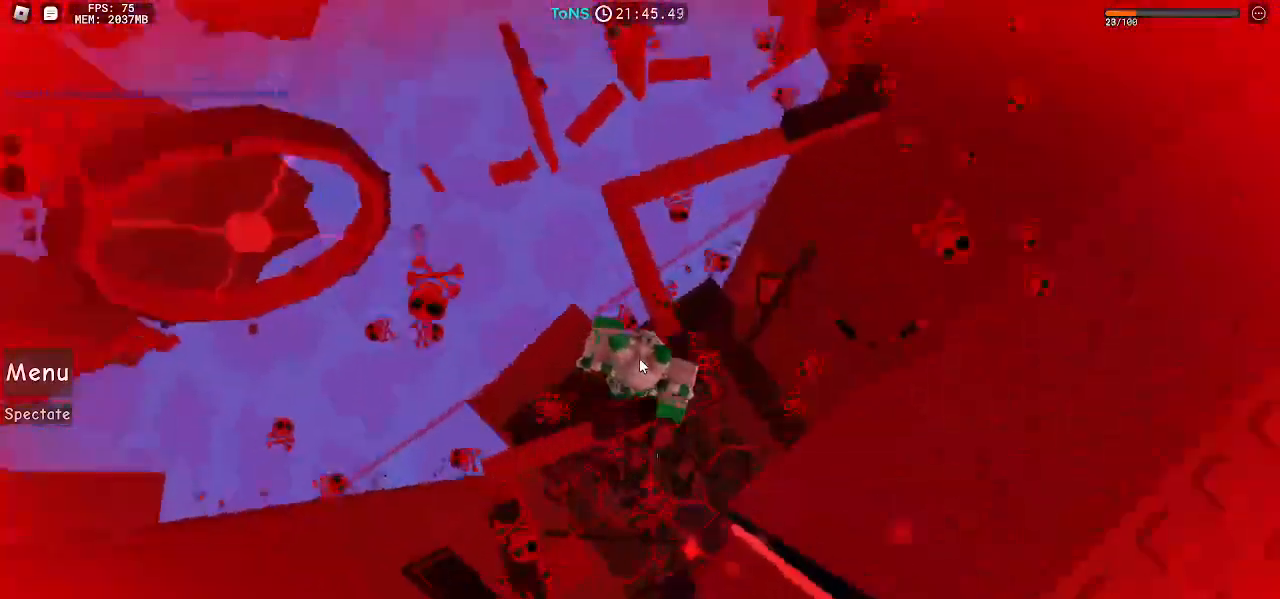
Gameplay with keyboard and mouse; each line is a JSON object with the keys and mouse buttons held at the frame after it. "events" lists presses ("down") and releases ("up") of "a", "ctrl", "d", "e", "q", "s", "shift", "space", "w", "mouse_left", "mouse_wheel", "mouse_right", "mouse_mb4" and "mouse_mb5" between this image and that frame as [ms after this image, input, new state], when the widget could be followed in between. "mouse_left", "mouse_wheel", "mouse_right", "mouse_mb4", "mouse_mb5" = the "left", "wheel", "right", "mb4", "mb5" buttons of the "mouse" list. No other keys are recorded. "wheel" means that the mouse wheel is clicked or scrolled. Mouse movement is not recorded.
{"keys": ["w"], "mouse": ["right"], "events": [[67, "space", "up"]]}
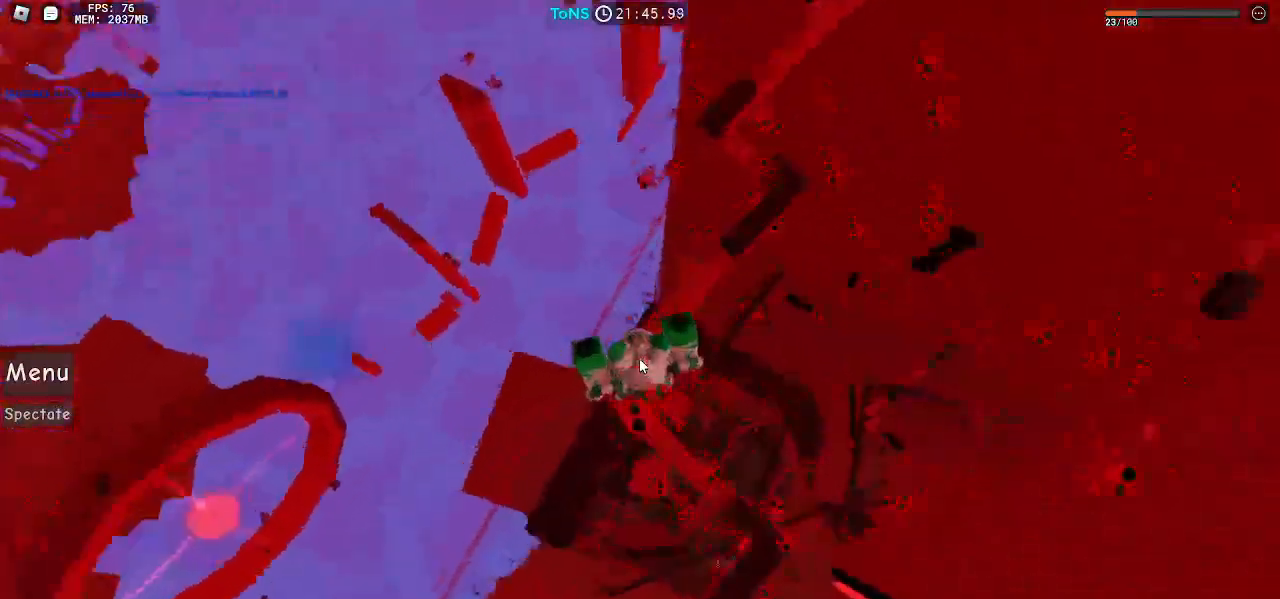
{"keys": ["w"], "mouse": ["right"], "events": [[167, "space", "down"], [267, "space", "up"]]}
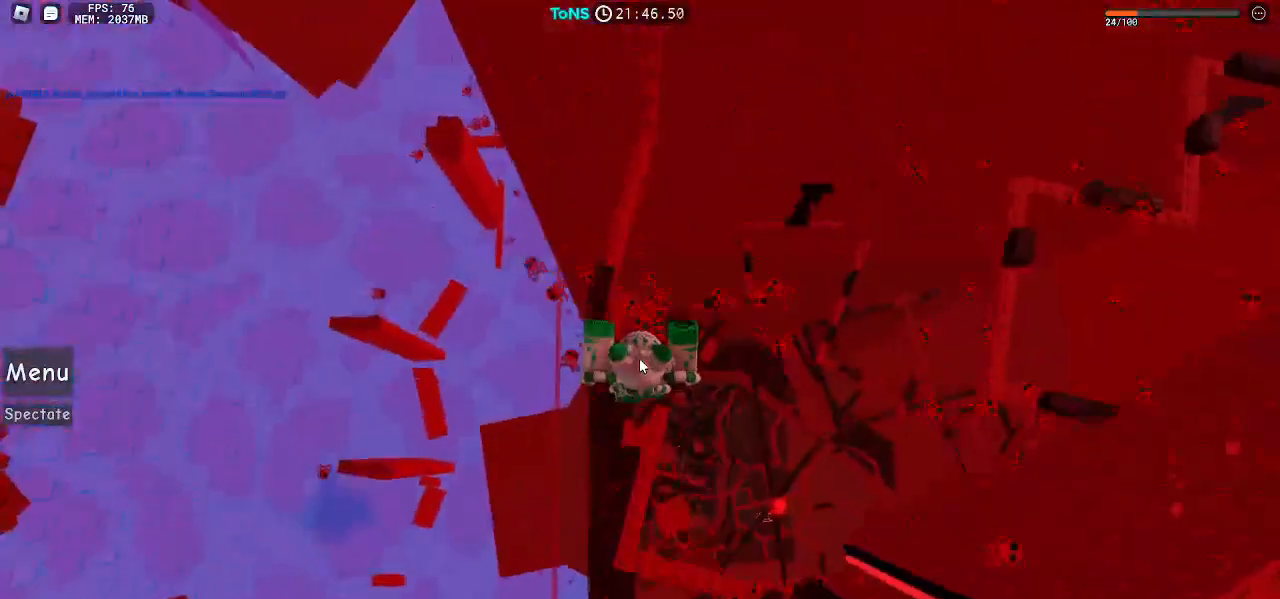
{"keys": ["shift", "w"], "mouse": ["right"], "events": [[217, "space", "down"], [383, "space", "up"], [500, "shift", "down"]]}
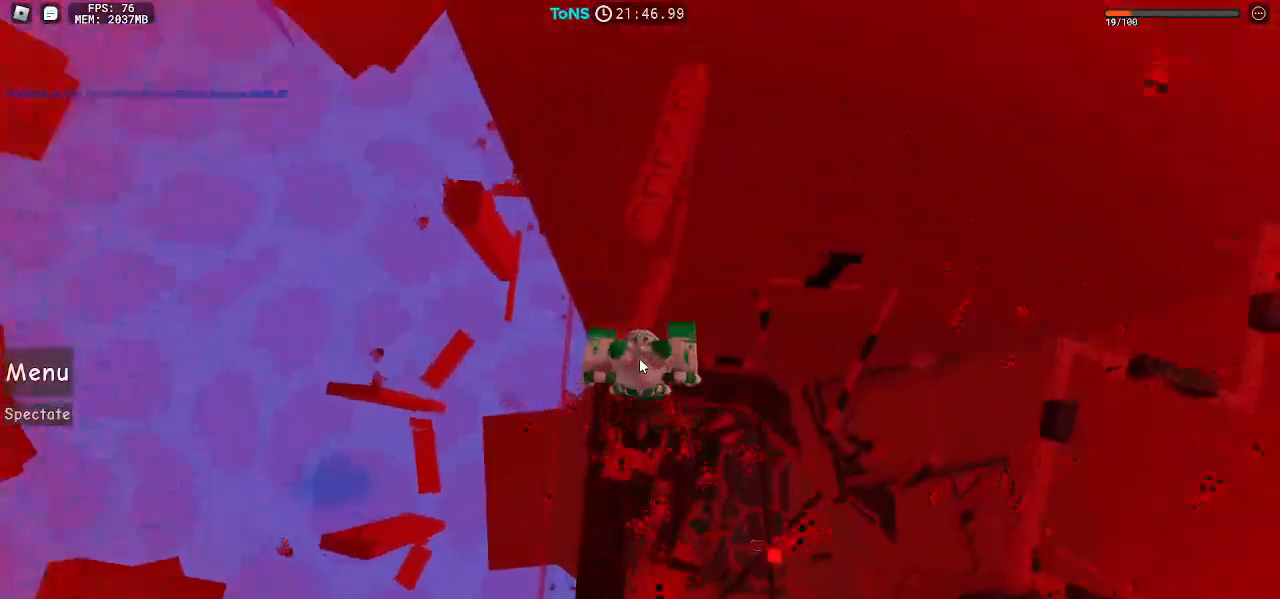
{"keys": [], "mouse": ["right"], "events": [[100, "shift", "up"], [400, "w", "up"]]}
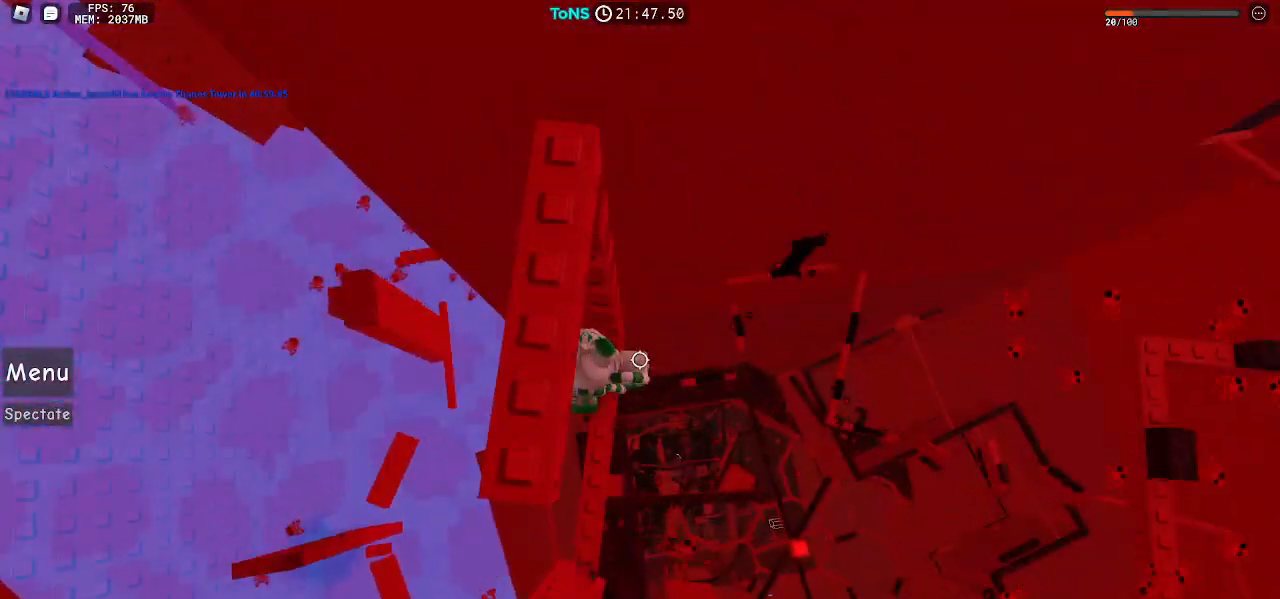
{"keys": ["d"], "mouse": ["right"], "events": [[250, "s", "down"], [367, "s", "up"], [467, "d", "down"]]}
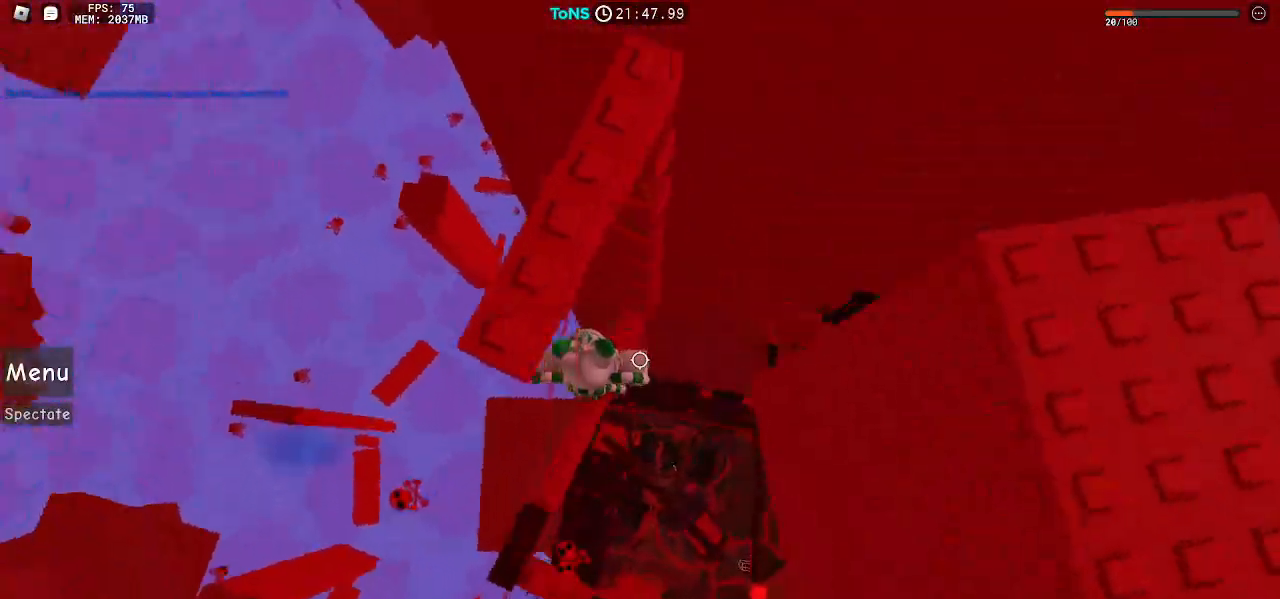
{"keys": ["shift", "w"], "mouse": ["right"], "events": [[100, "space", "down"], [200, "d", "up"], [200, "space", "up"], [333, "w", "down"], [483, "shift", "down"]]}
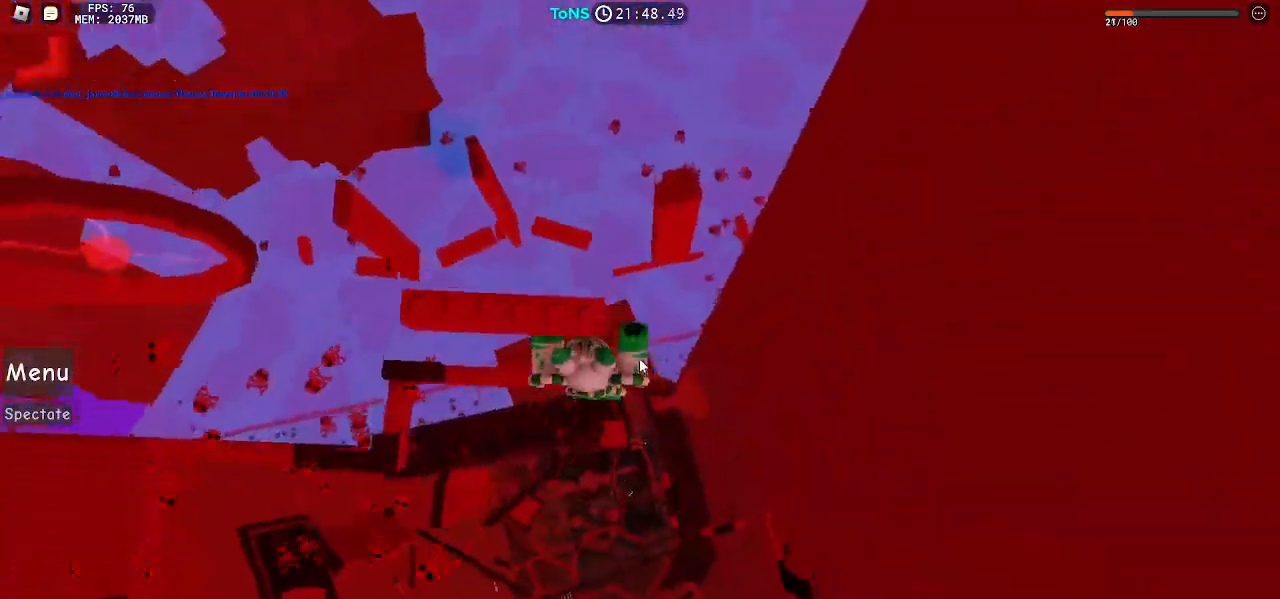
{"keys": ["w"], "mouse": ["right"], "events": [[33, "shift", "up"]]}
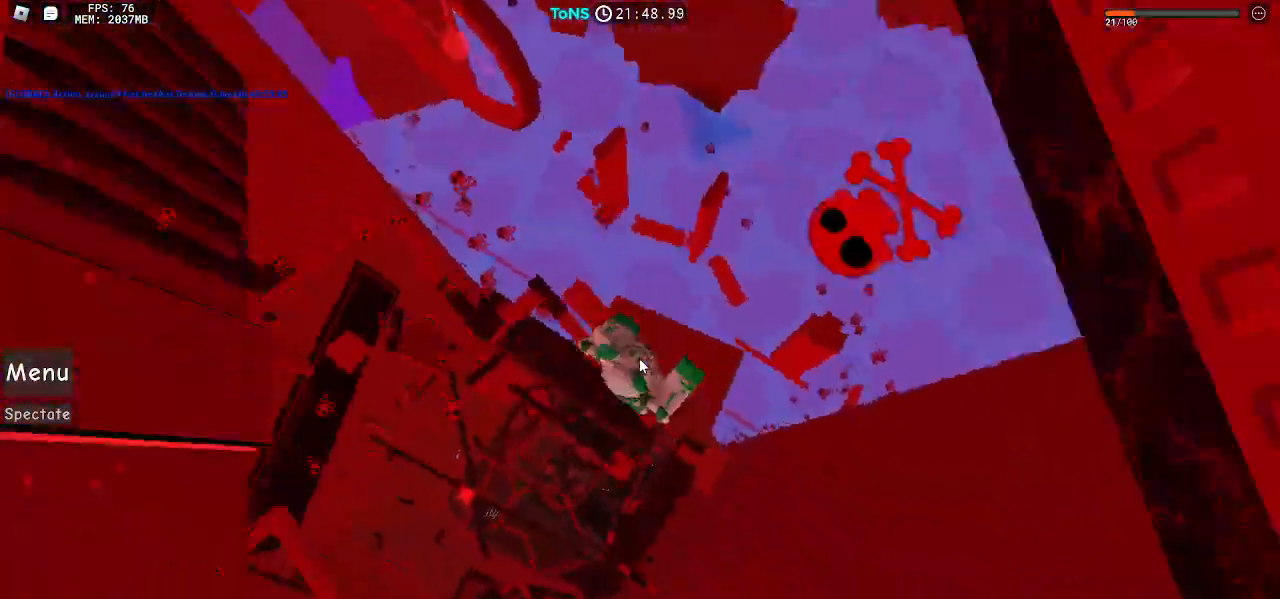
{"keys": ["w"], "mouse": ["right"], "events": [[83, "w", "up"], [400, "w", "down"]]}
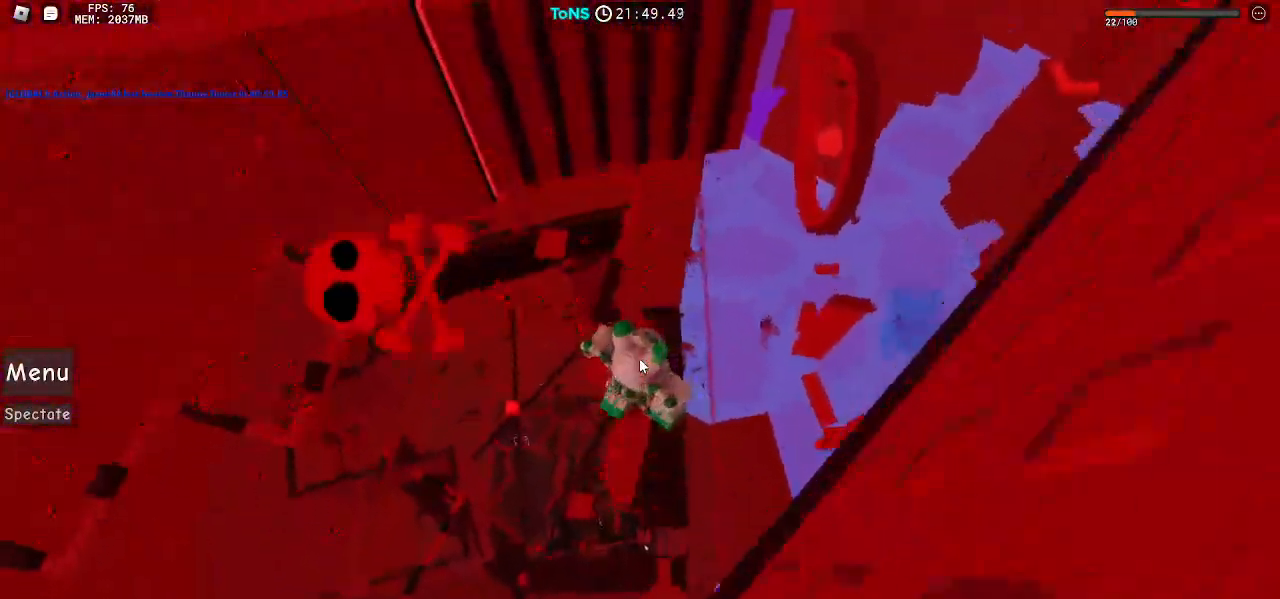
{"keys": ["d", "w"], "mouse": ["right"], "events": [[50, "space", "down"], [133, "space", "up"], [483, "d", "down"]]}
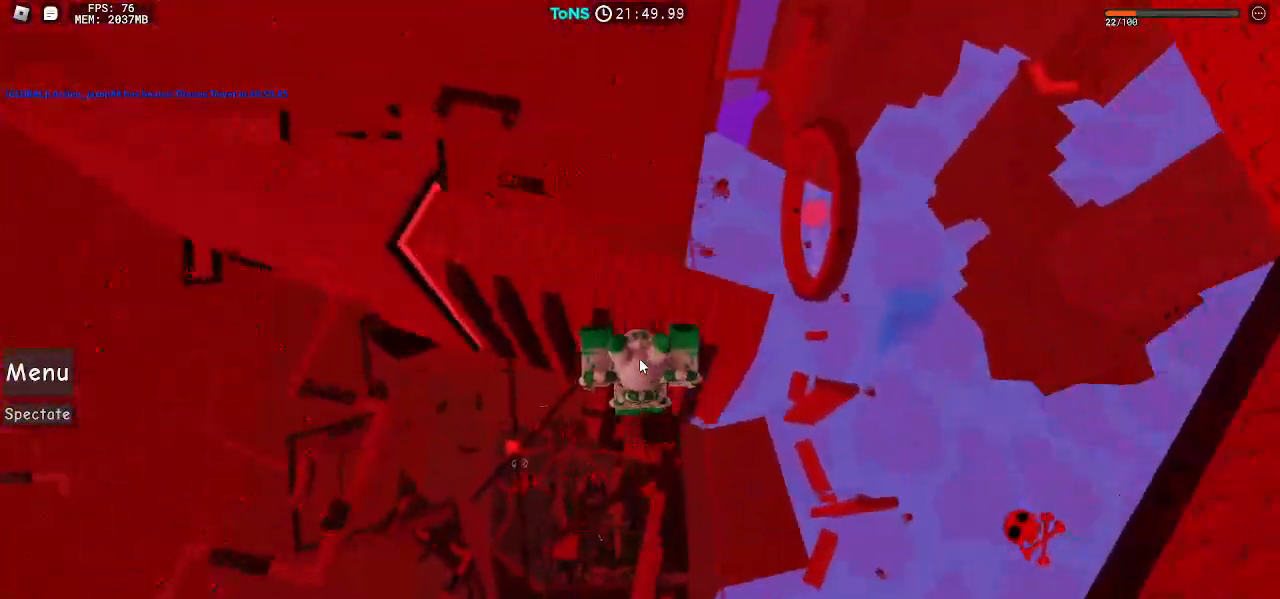
{"keys": [], "mouse": ["right"], "events": [[100, "d", "up"], [133, "w", "up"], [450, "d", "down"], [500, "d", "up"]]}
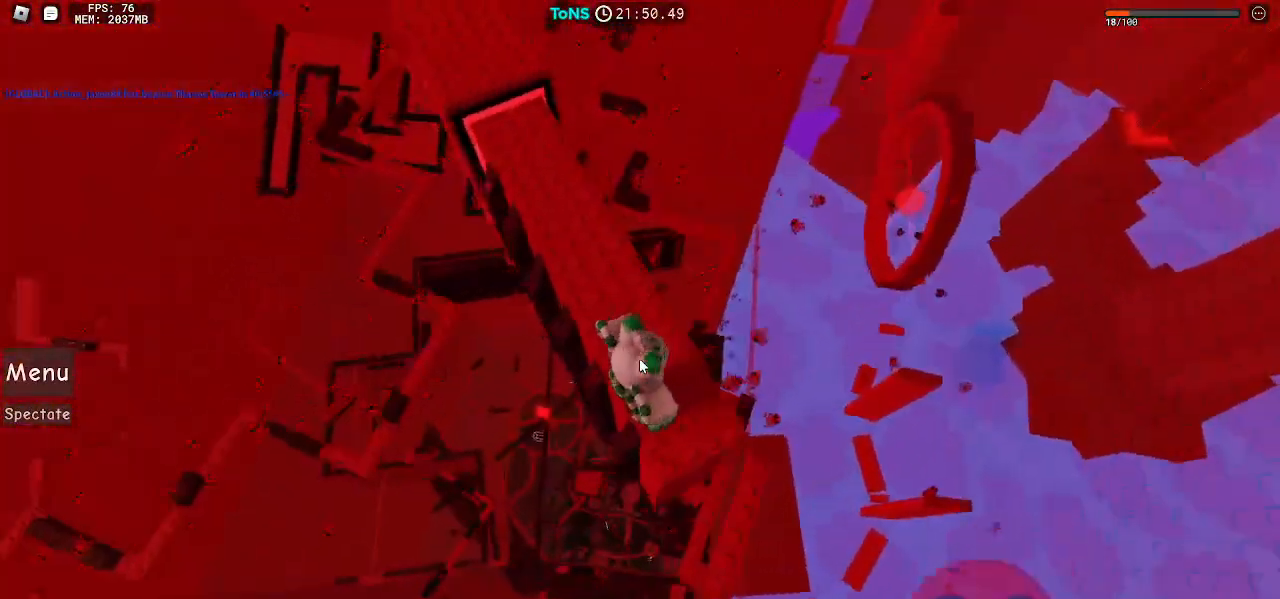
{"keys": [], "mouse": ["right"], "events": []}
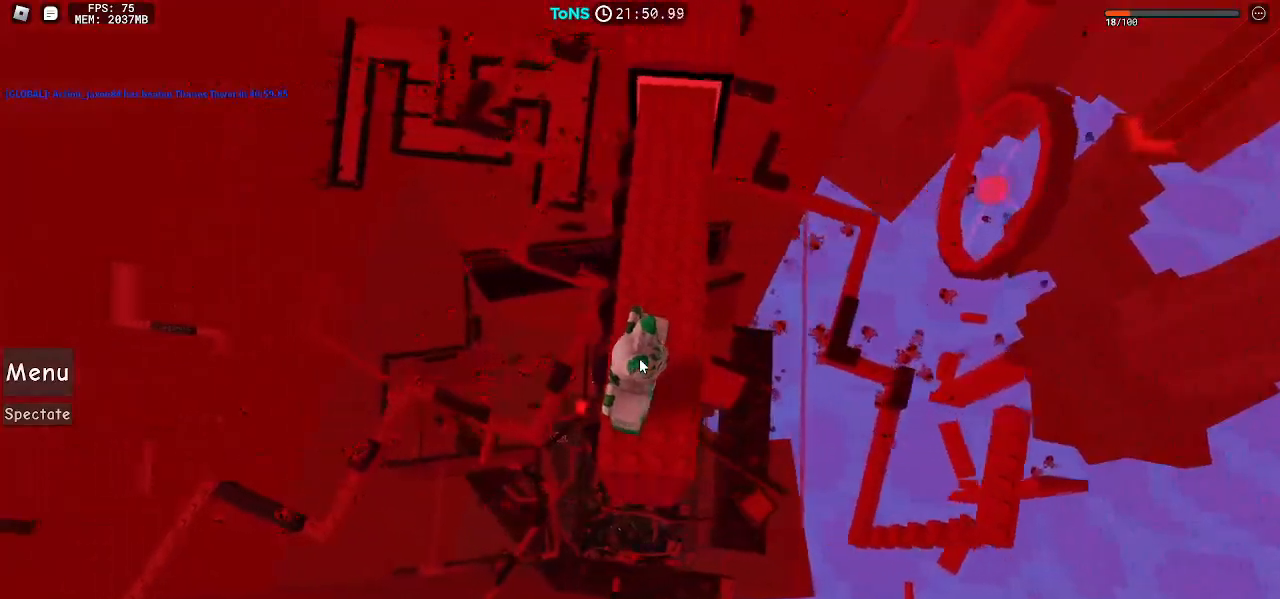
{"keys": [], "mouse": ["right"], "events": [[17, "d", "down"], [17, "s", "down"], [67, "d", "up"], [83, "s", "up"]]}
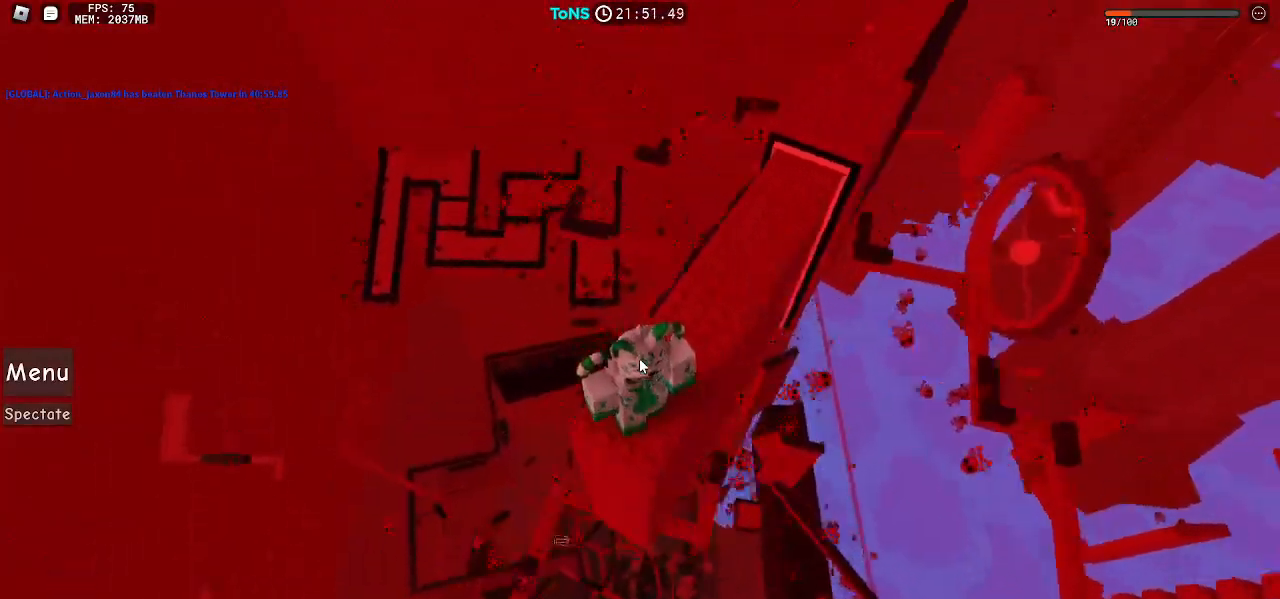
{"keys": [], "mouse": ["right"], "events": []}
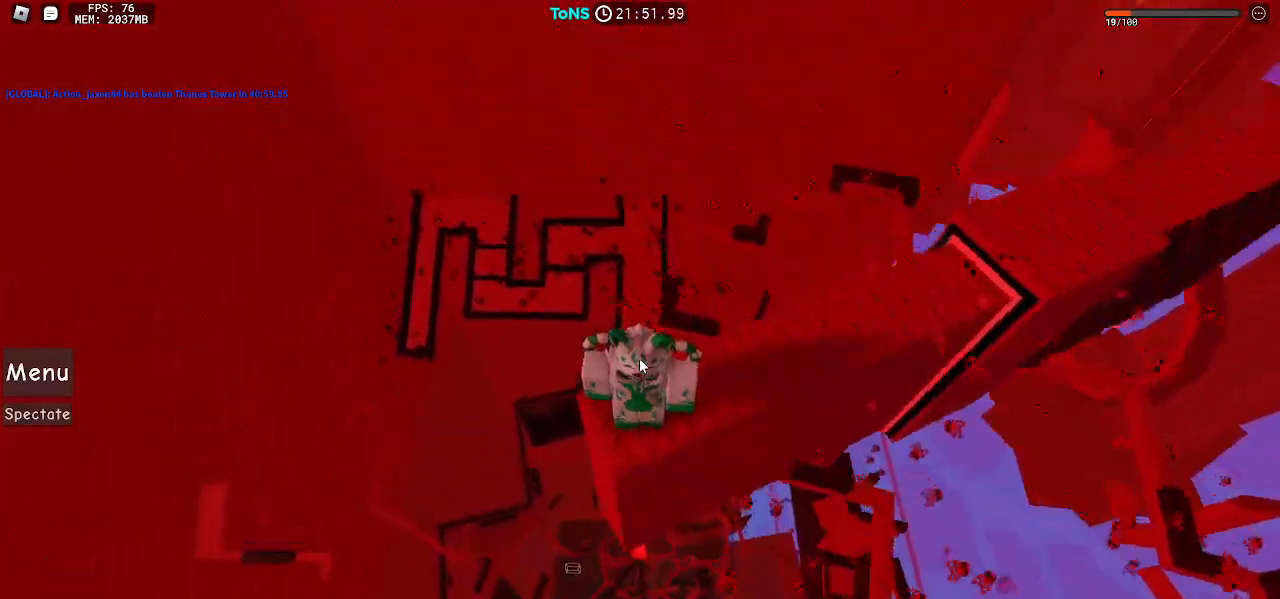
{"keys": [], "mouse": ["right"], "events": []}
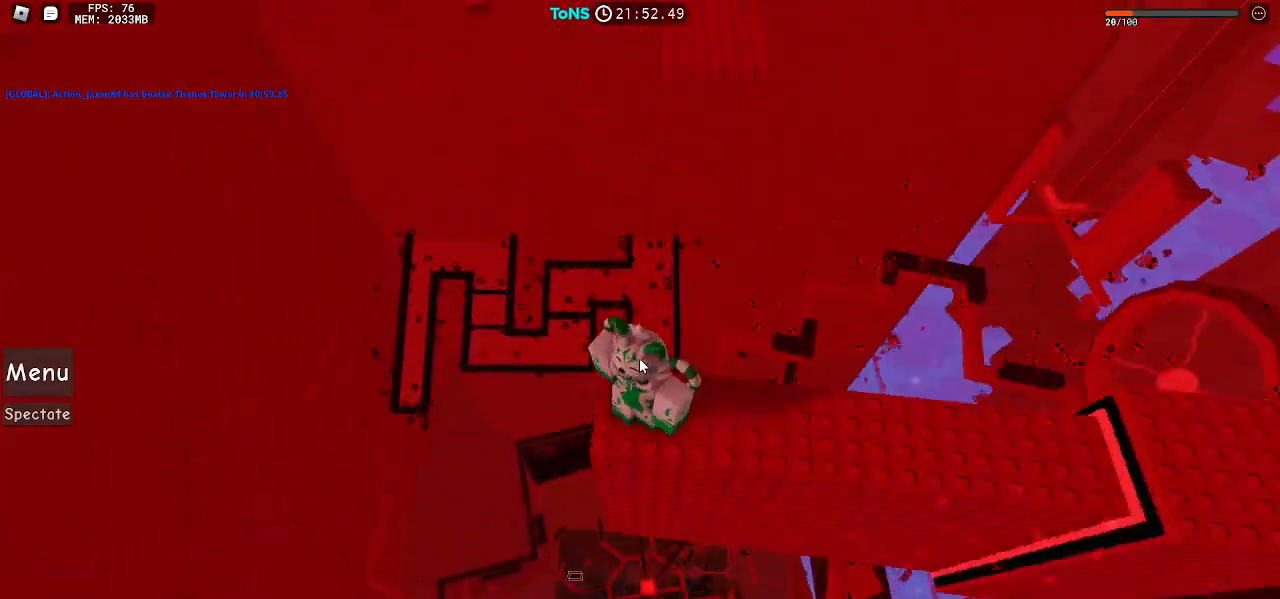
{"keys": ["w"], "mouse": ["right"], "events": [[367, "w", "down"]]}
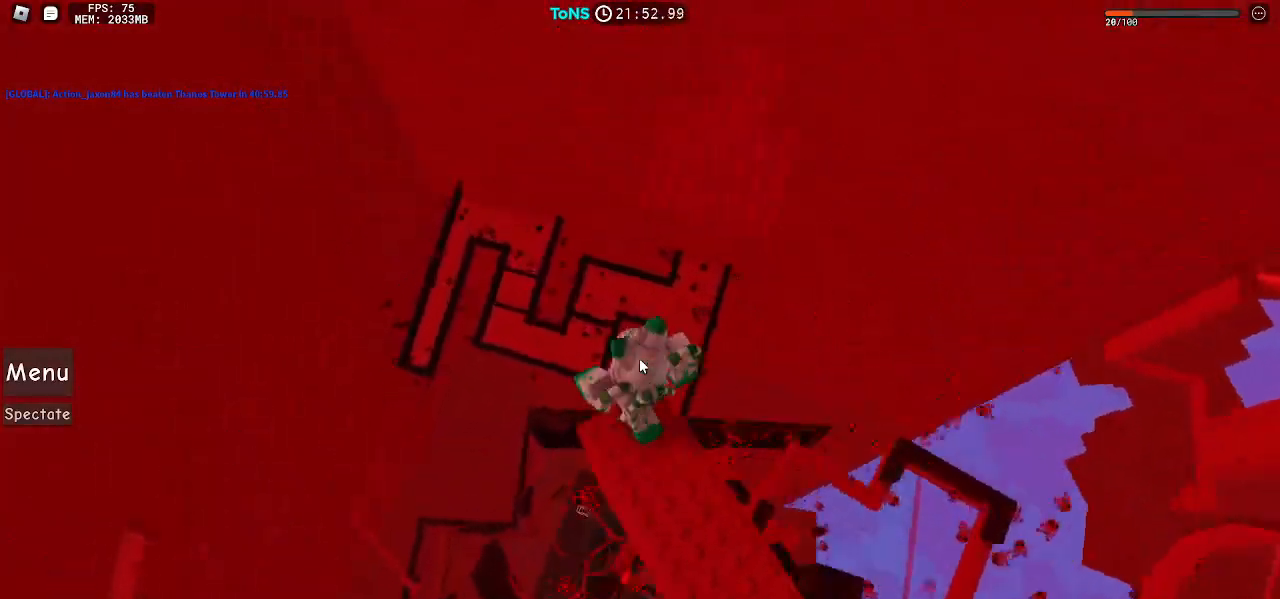
{"keys": ["w"], "mouse": ["right"], "events": [[17, "space", "down"], [117, "space", "up"], [167, "shift", "down"], [250, "shift", "up"]]}
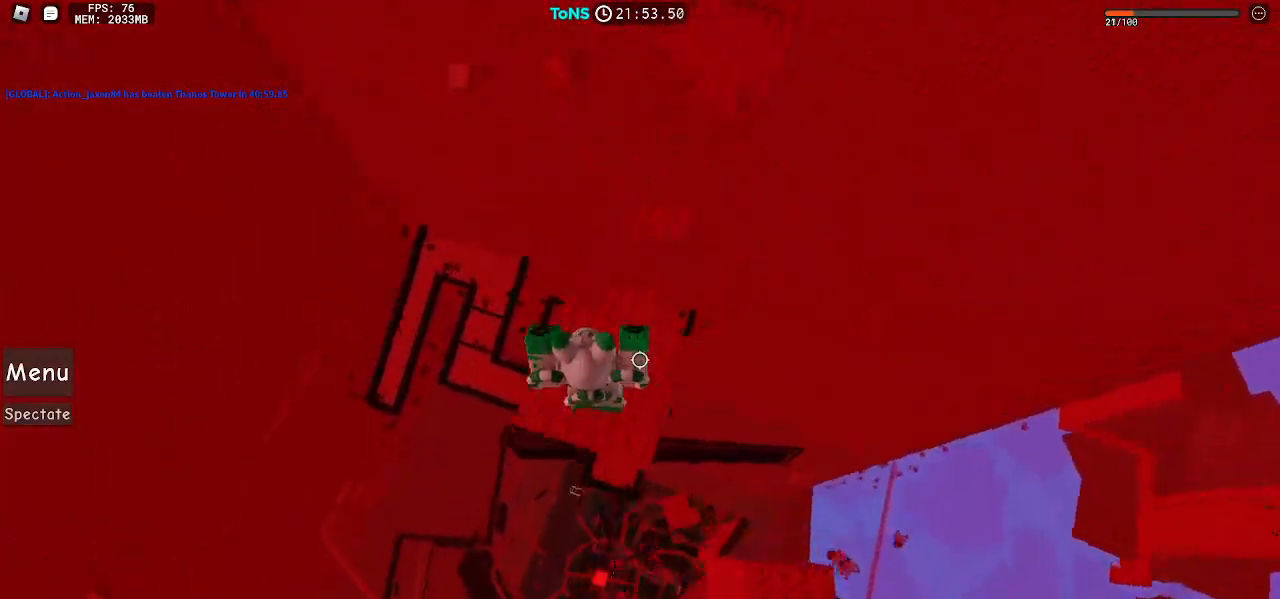
{"keys": ["d", "space"], "mouse": ["right"], "events": [[183, "w", "up"], [300, "d", "down"], [433, "space", "down"]]}
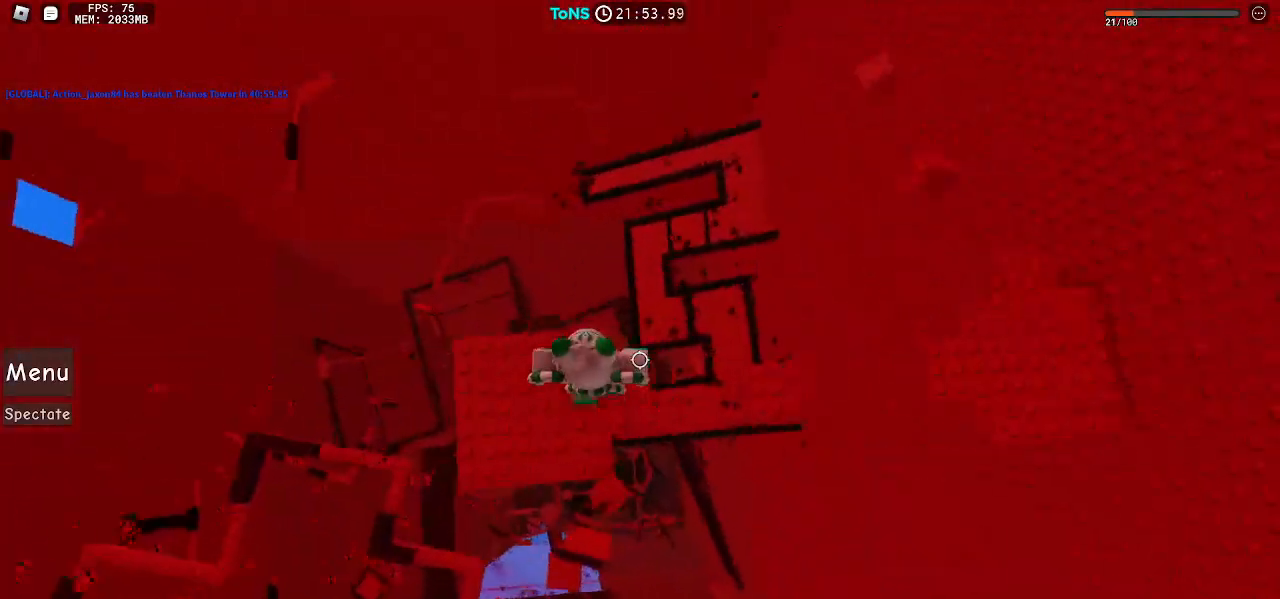
{"keys": ["d"], "mouse": ["right"], "events": [[67, "space", "up"]]}
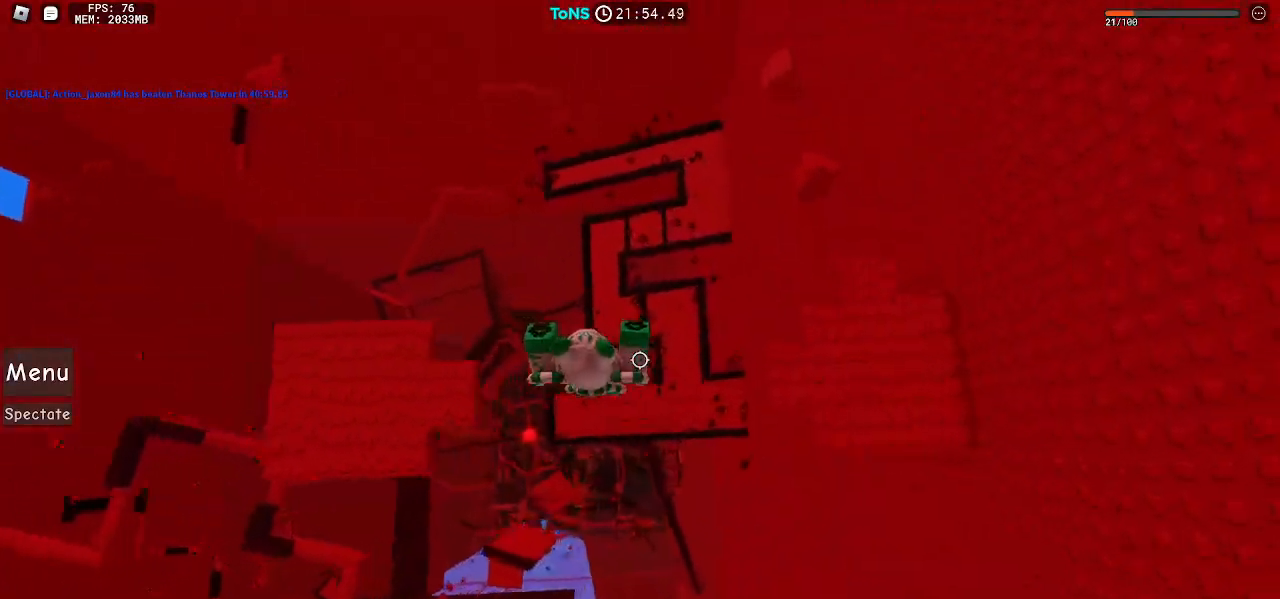
{"keys": ["d"], "mouse": ["right"], "events": [[17, "space", "down"], [150, "space", "up"]]}
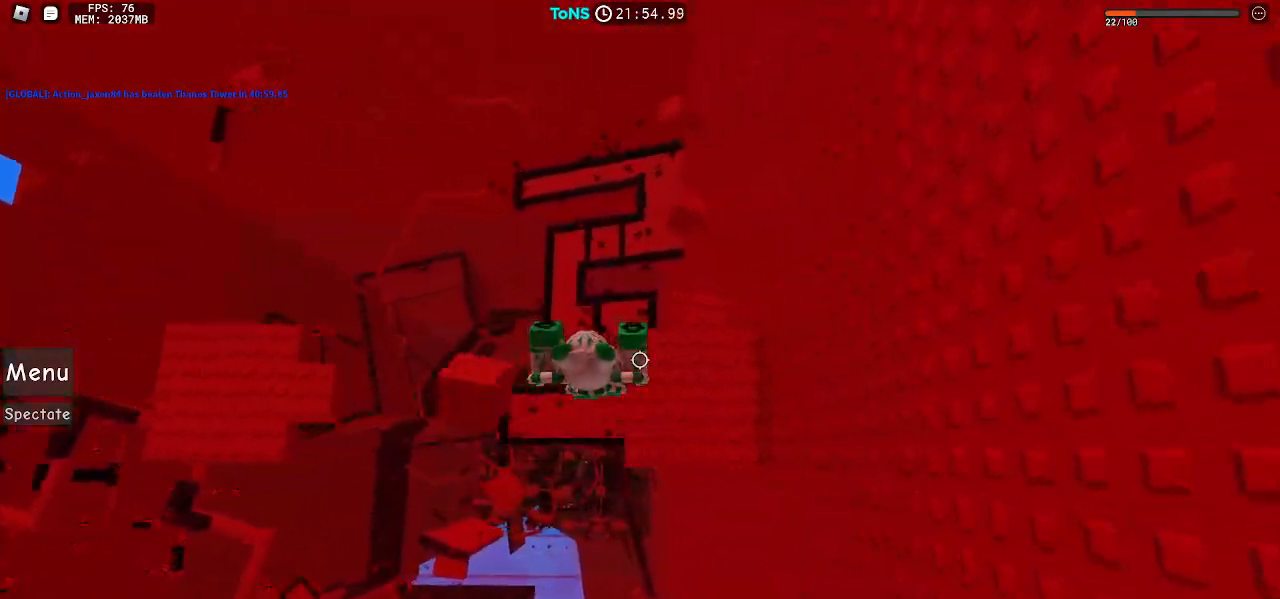
{"keys": ["d"], "mouse": ["right"], "events": [[250, "d", "up"], [400, "d", "down"]]}
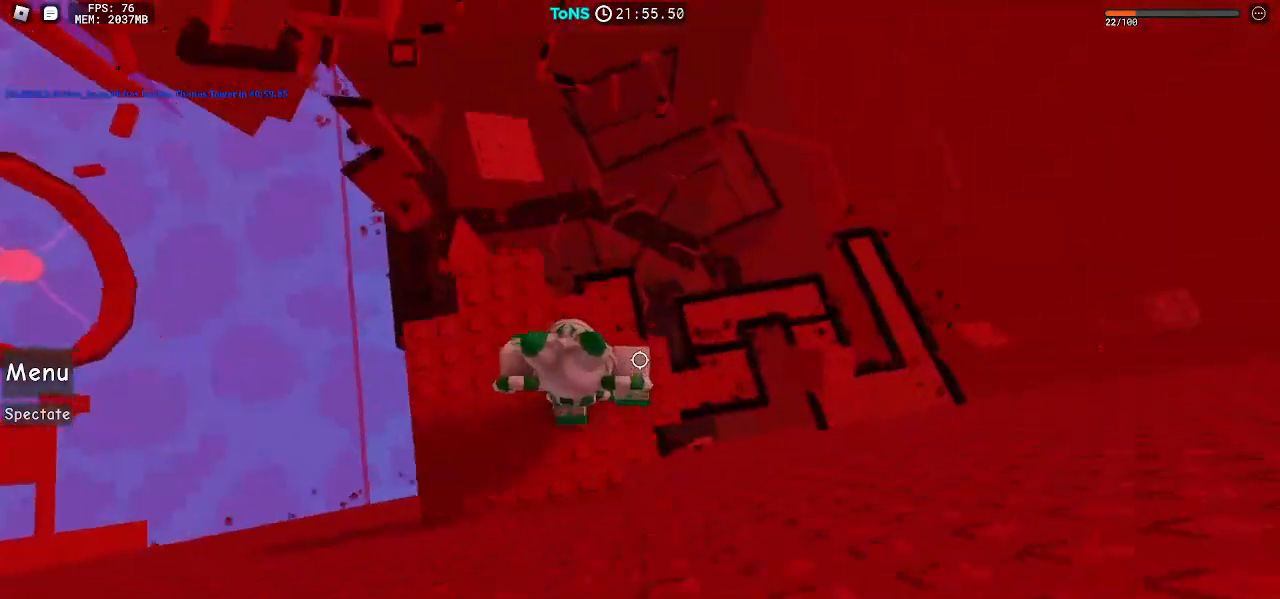
{"keys": ["d"], "mouse": ["right"], "events": [[83, "space", "down"], [200, "space", "up"]]}
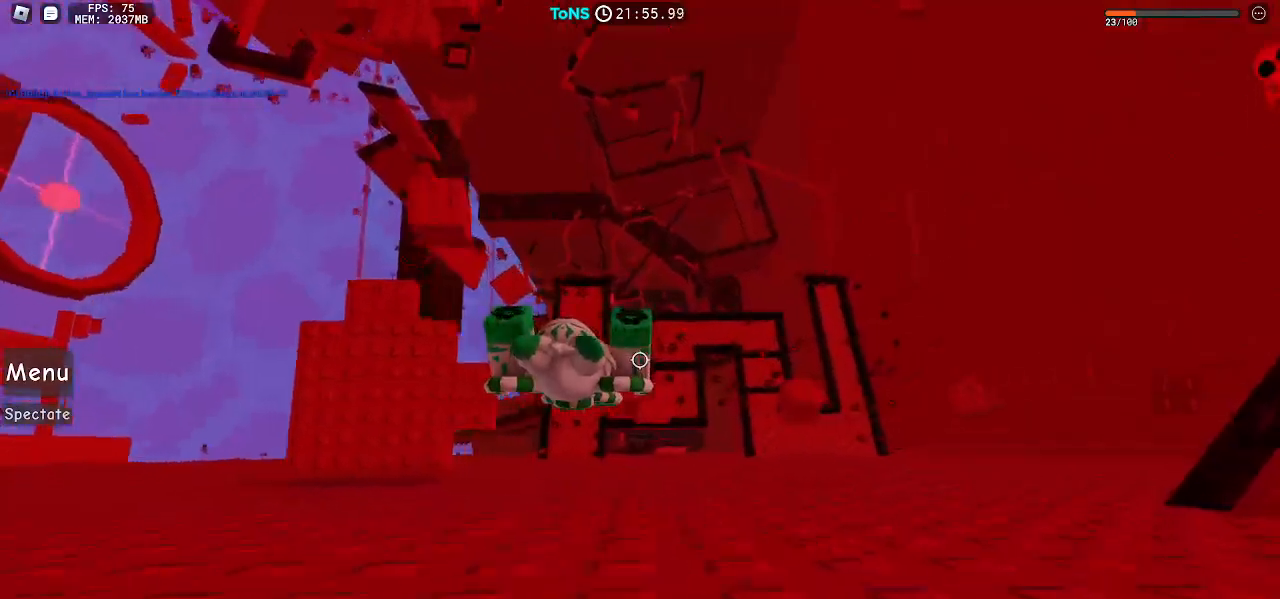
{"keys": ["d"], "mouse": ["right"], "events": [[17, "d", "up"], [83, "d", "down"], [217, "space", "down"], [333, "space", "up"]]}
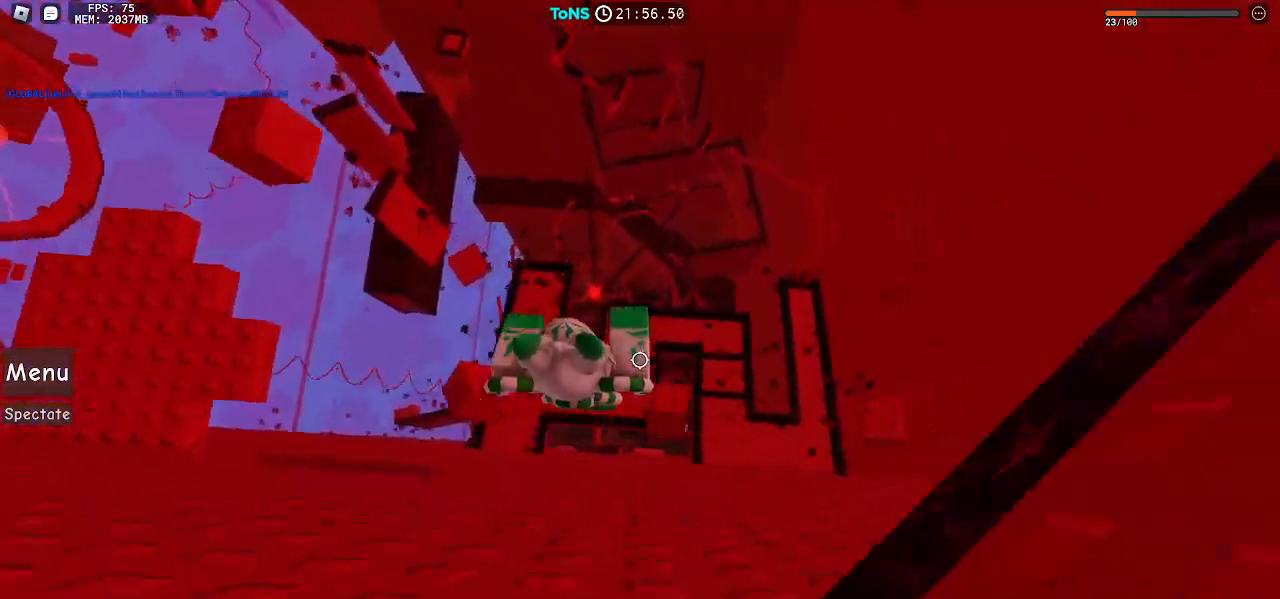
{"keys": ["d"], "mouse": ["right"], "events": [[183, "d", "up"], [217, "d", "down"], [333, "space", "down"], [483, "space", "up"]]}
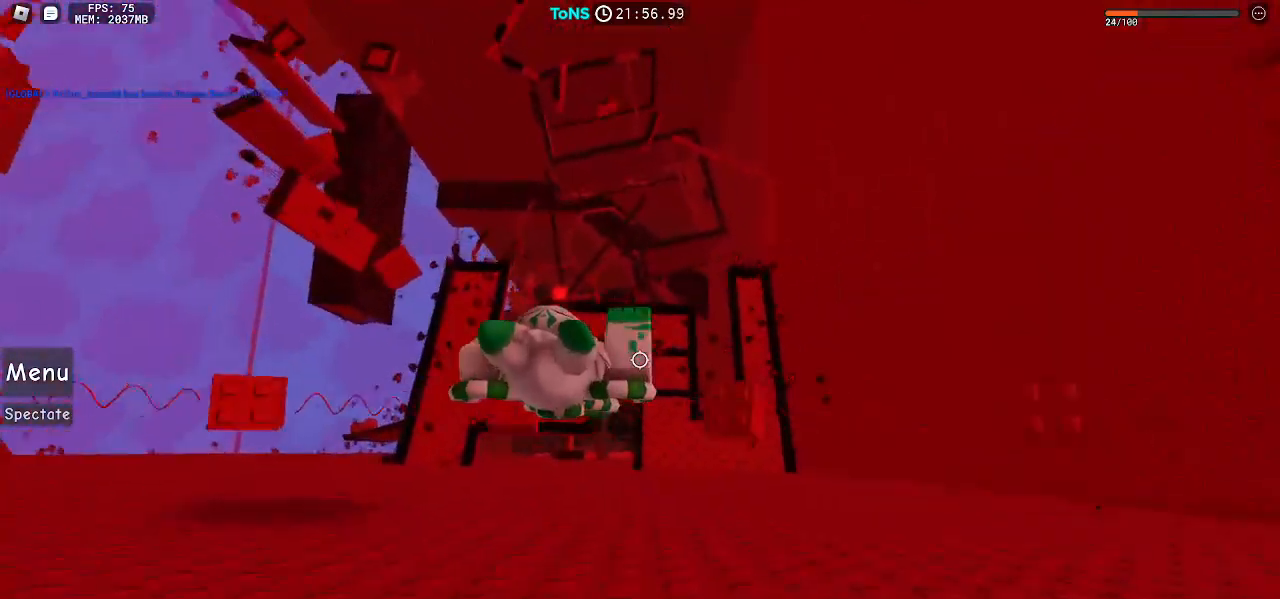
{"keys": ["d", "space"], "mouse": ["right"], "events": [[417, "space", "down"]]}
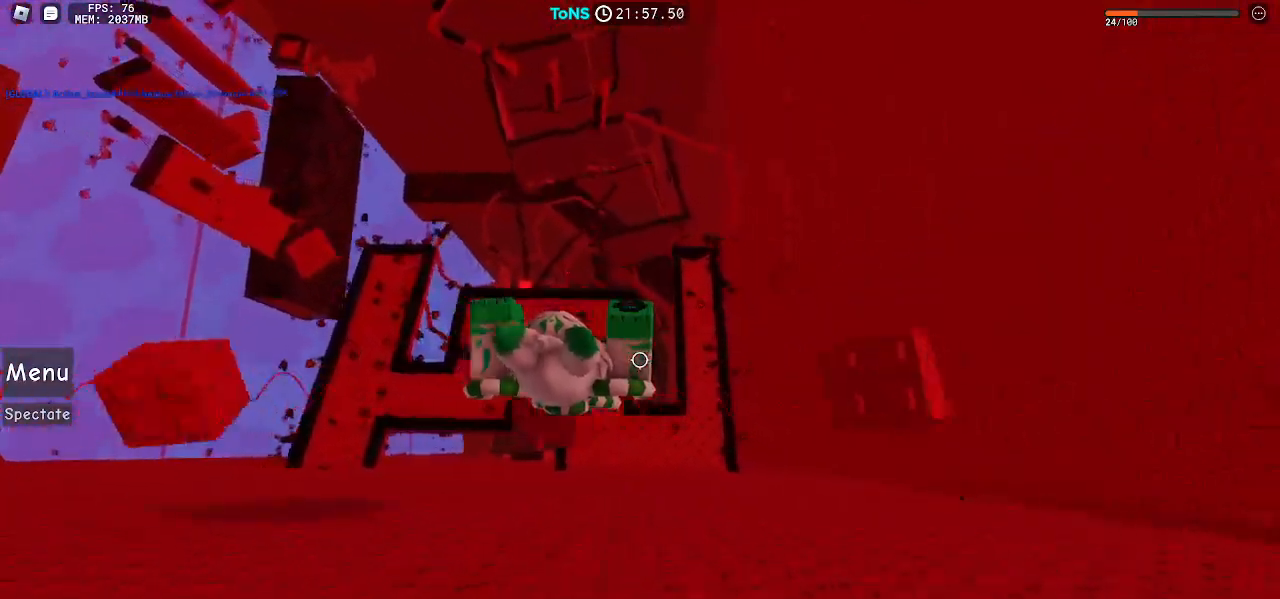
{"keys": ["d", "space"], "mouse": ["right"], "events": [[67, "space", "up"], [483, "space", "down"]]}
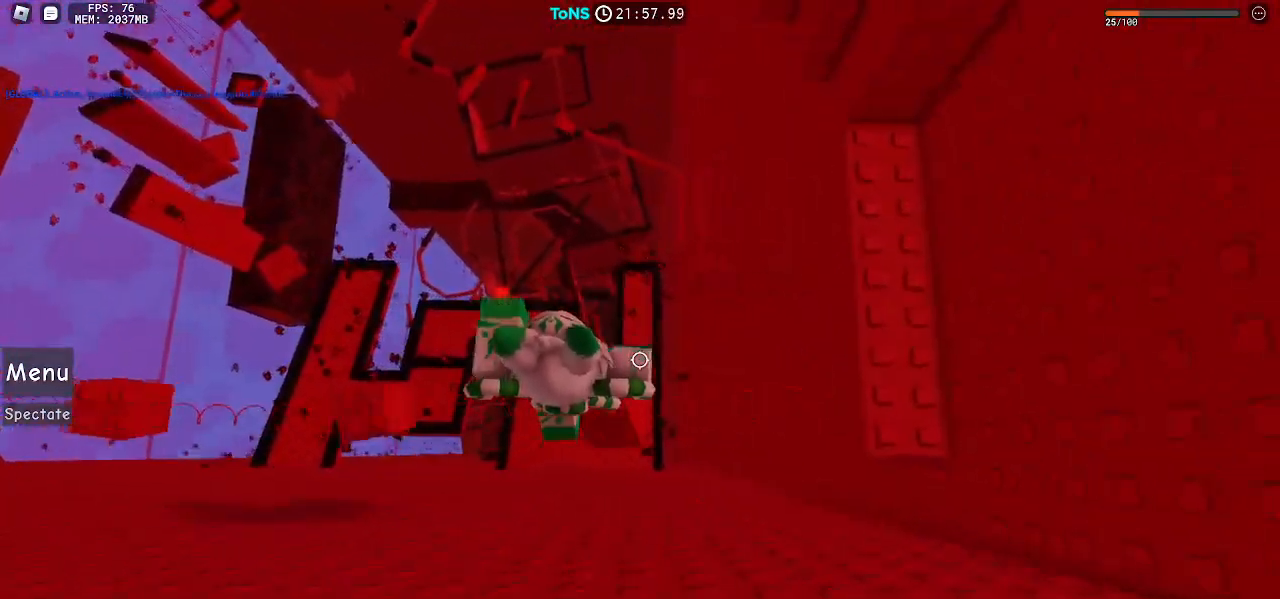
{"keys": ["d", "w"], "mouse": ["right"], "events": [[83, "space", "up"], [467, "w", "down"]]}
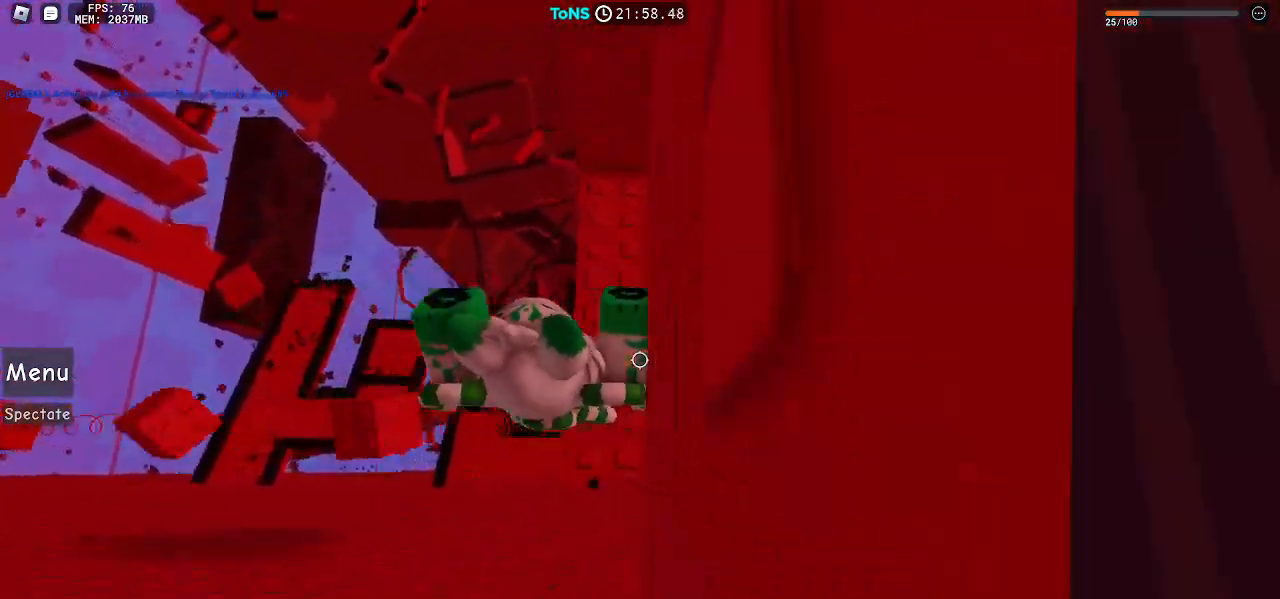
{"keys": [], "mouse": ["right"], "events": [[17, "d", "up"], [67, "w", "up"], [200, "w", "down"], [417, "w", "up"]]}
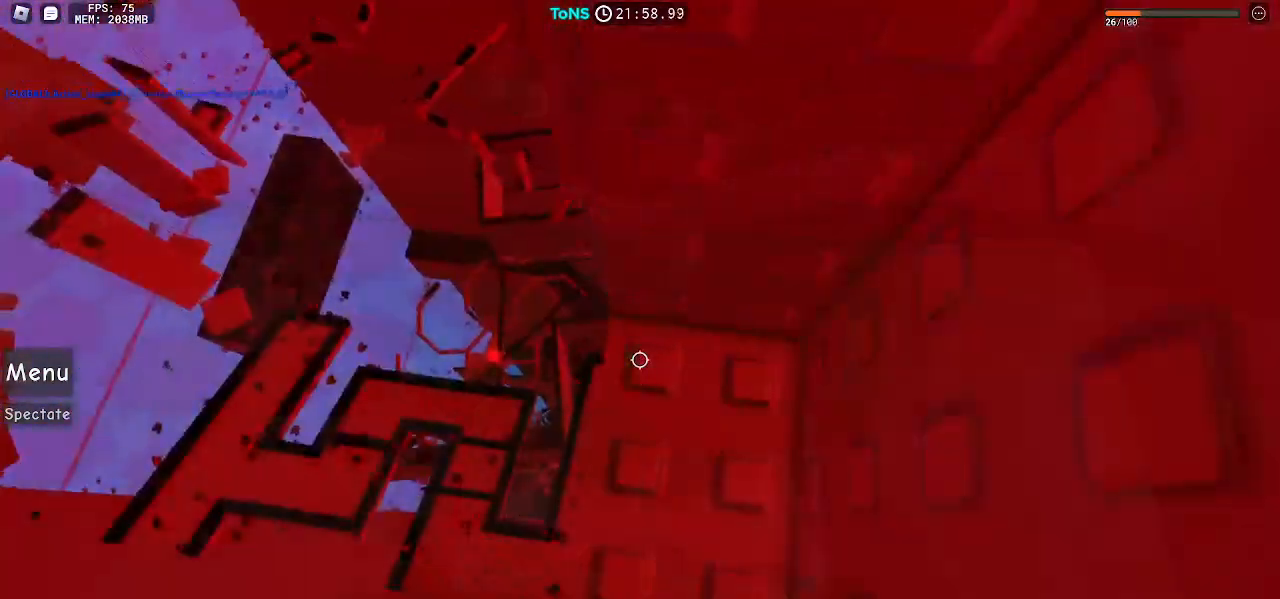
{"keys": ["space"], "mouse": ["right"], "events": [[17, "w", "down"], [100, "w", "up"], [183, "w", "down"], [283, "w", "up"], [467, "space", "down"]]}